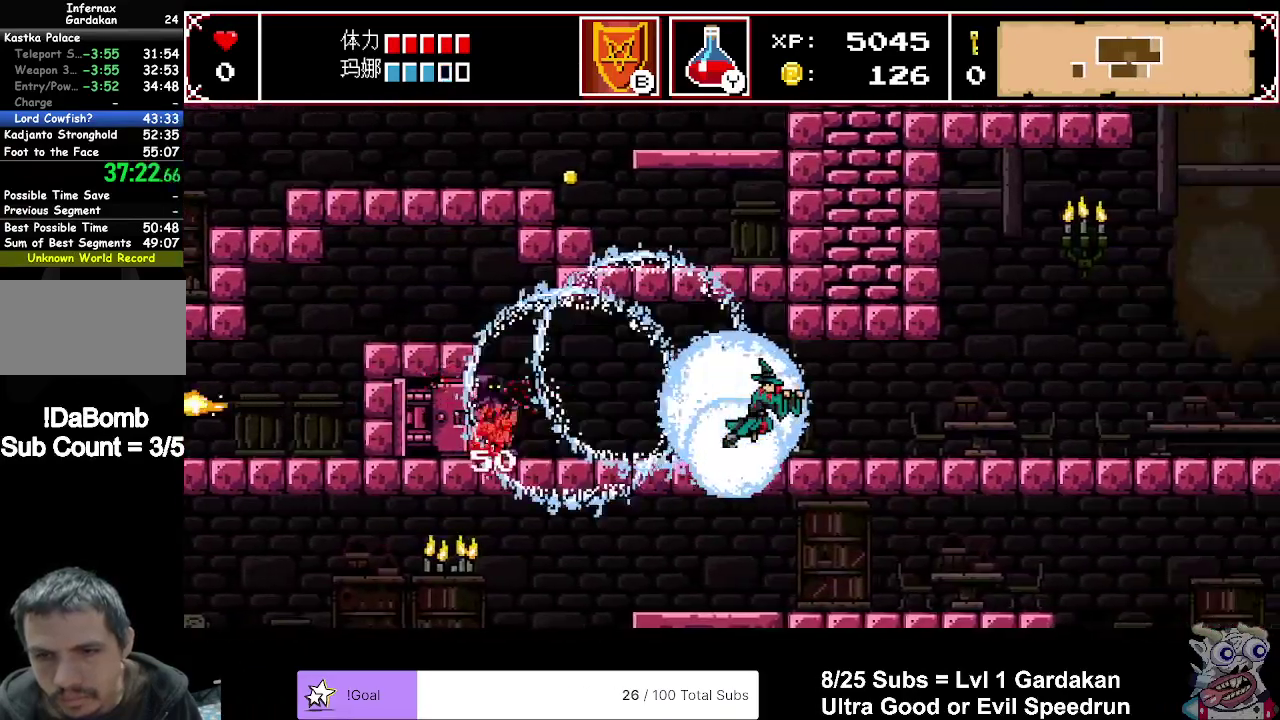
Gameplay with a controller (Xbox layout); each line is a JSON object with the inputs held at the frame after it. "events" lists button and stick changes between this image and that frame as [ms after this image, input, new state], when the widget could be followed in between. Not read: L3 left_stick.
{"buttons": ["DPAD_RIGHT"], "right_stick": "center", "events": []}
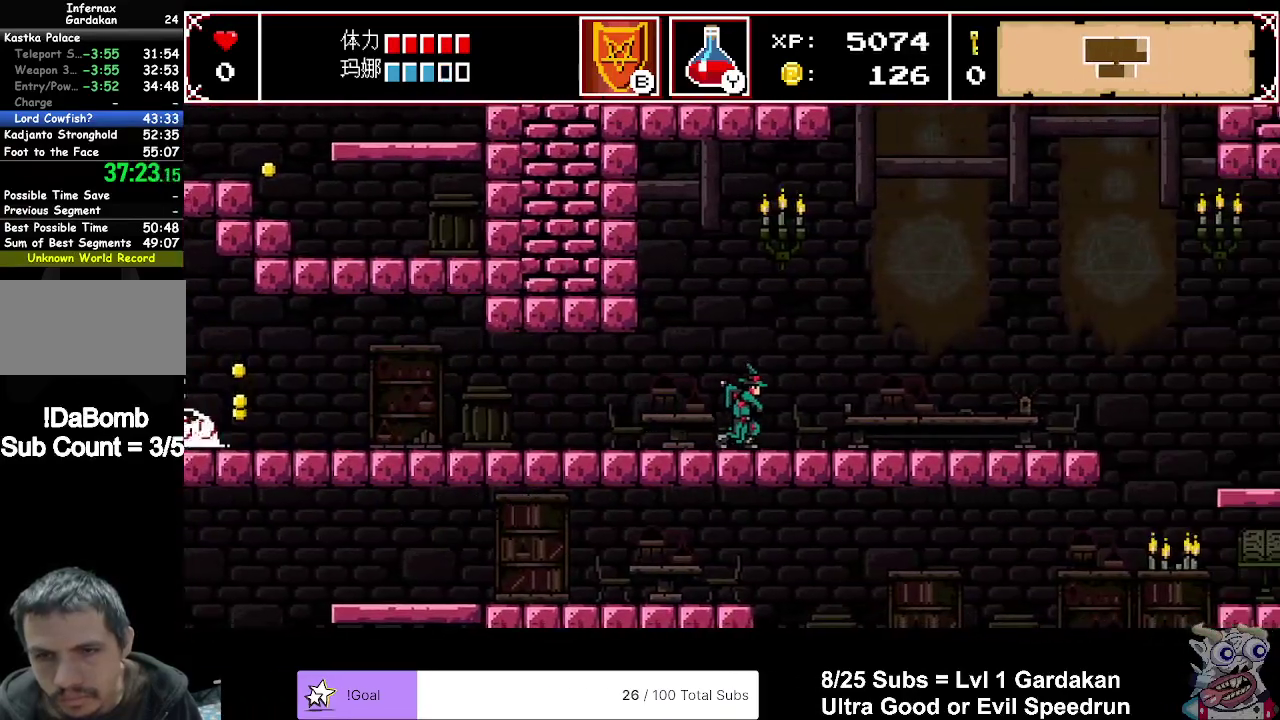
{"buttons": ["DPAD_RIGHT"], "right_stick": "center", "events": []}
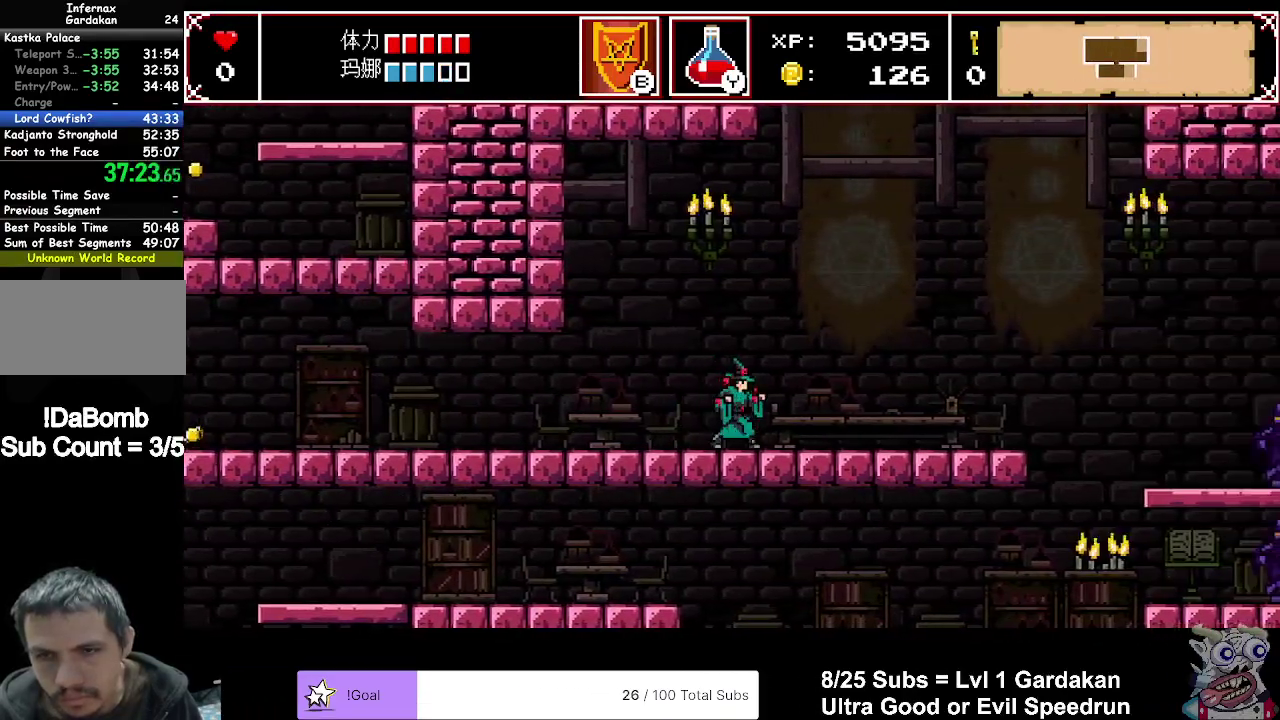
{"buttons": ["DPAD_RIGHT"], "right_stick": "center", "events": []}
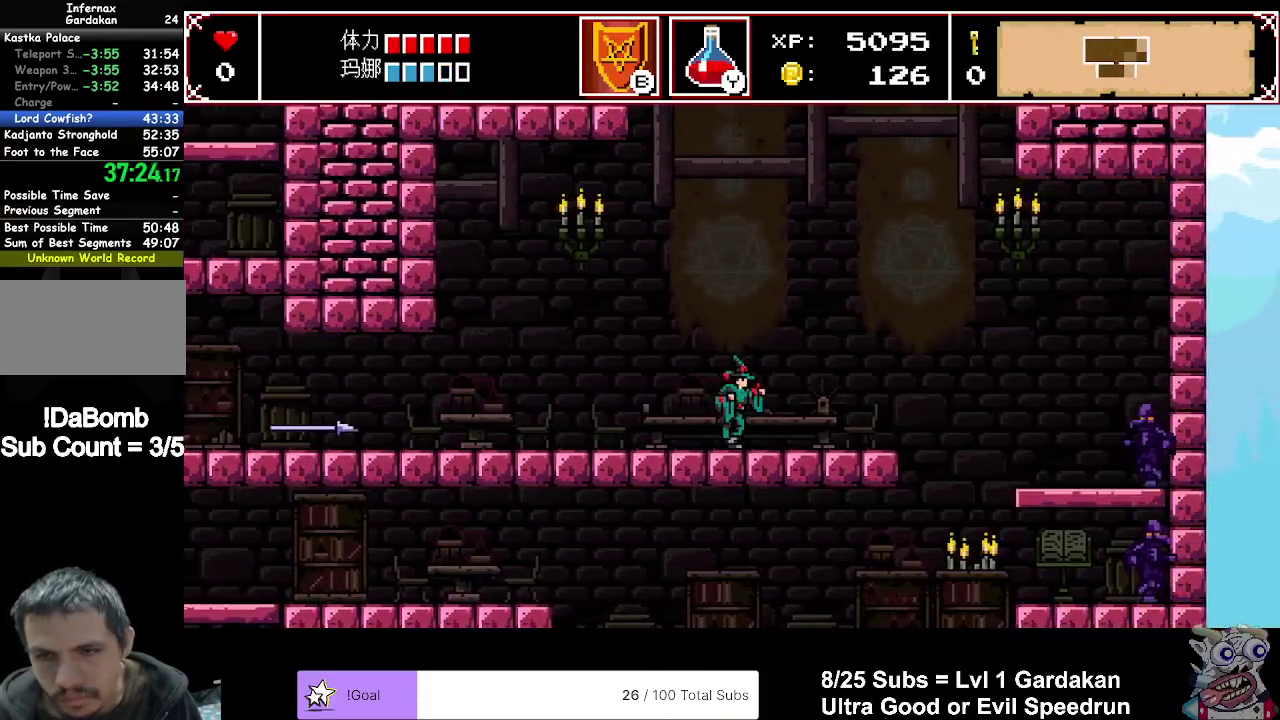
{"buttons": ["DPAD_RIGHT"], "right_stick": "center", "events": [[150, "A", "down"], [317, "A", "up"]]}
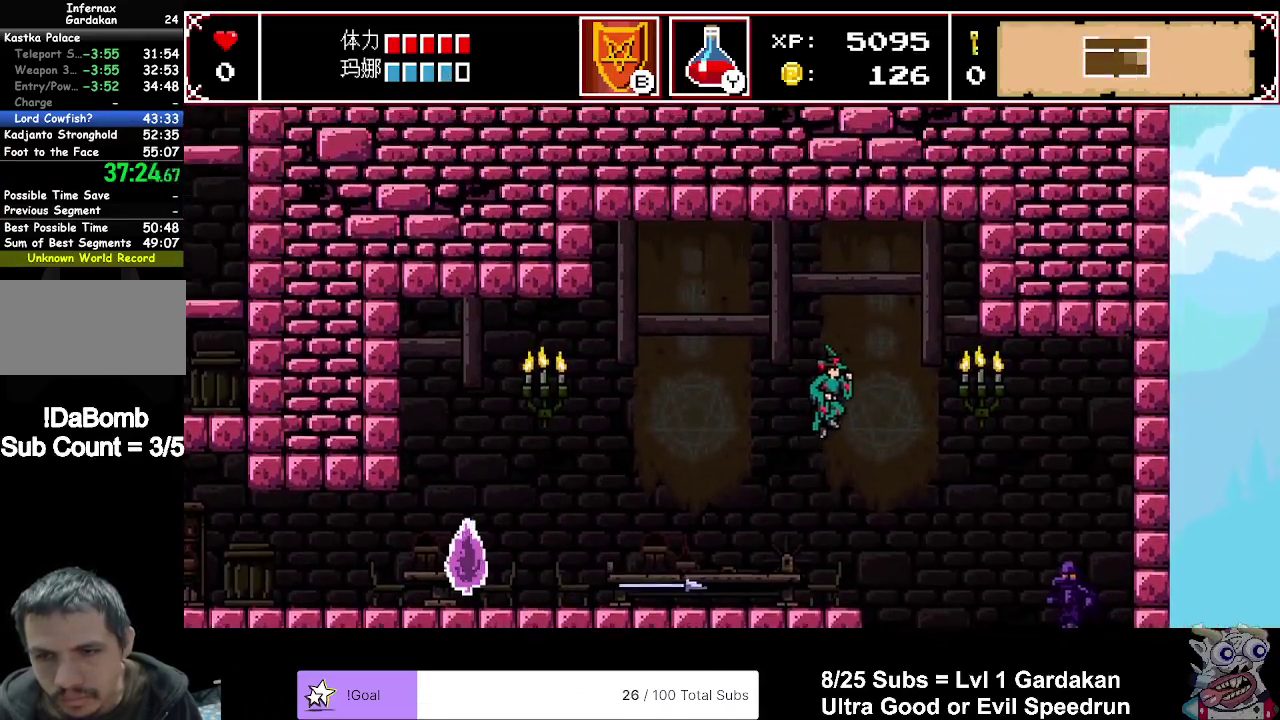
{"buttons": ["X", "DPAD_LEFT"], "right_stick": "center", "events": [[100, "X", "down"], [367, "DPAD_RIGHT", "up"], [467, "DPAD_LEFT", "down"]]}
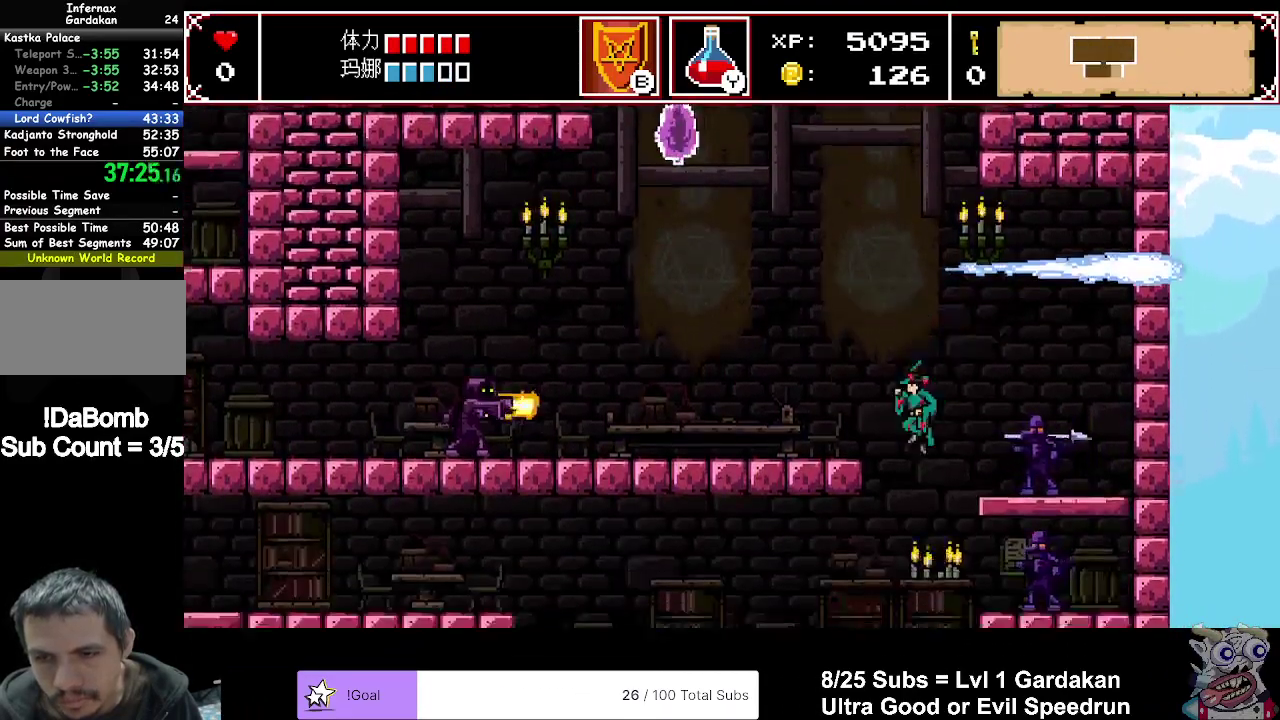
{"buttons": ["A", "X", "DPAD_LEFT"], "right_stick": "center", "events": [[333, "A", "down"]]}
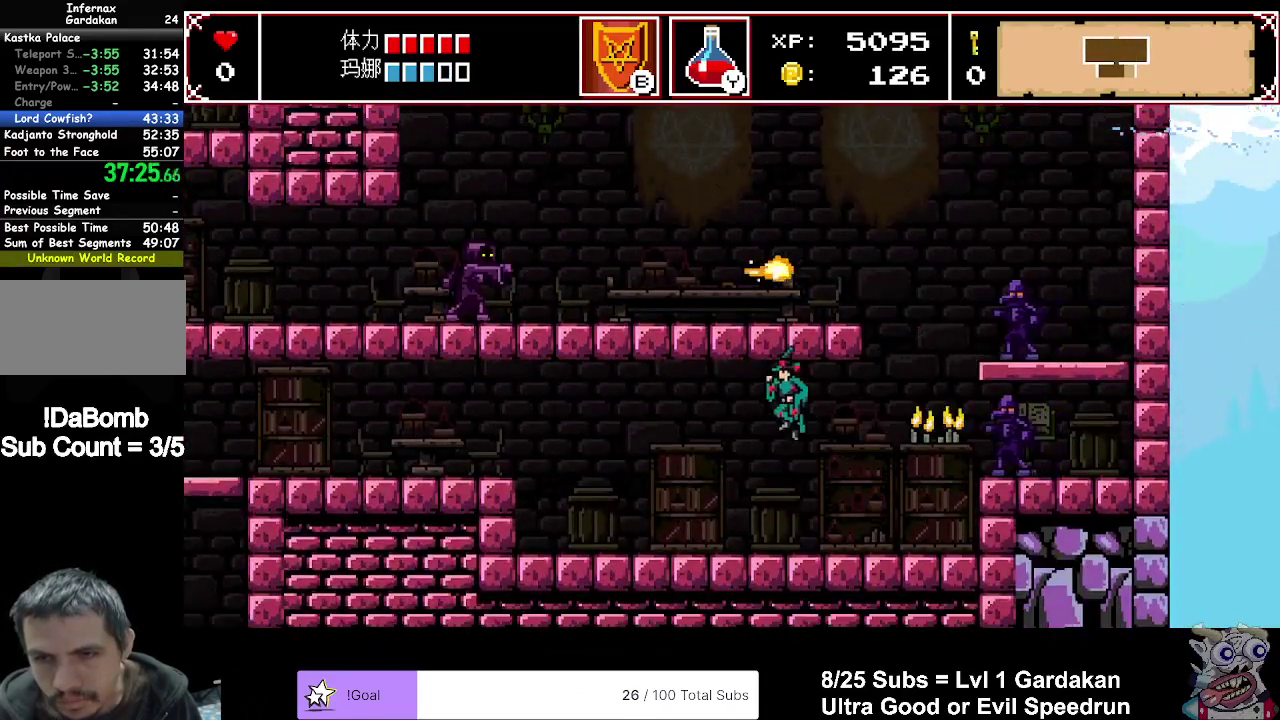
{"buttons": ["DPAD_LEFT"], "right_stick": "center", "events": [[67, "A", "up"], [217, "X", "up"]]}
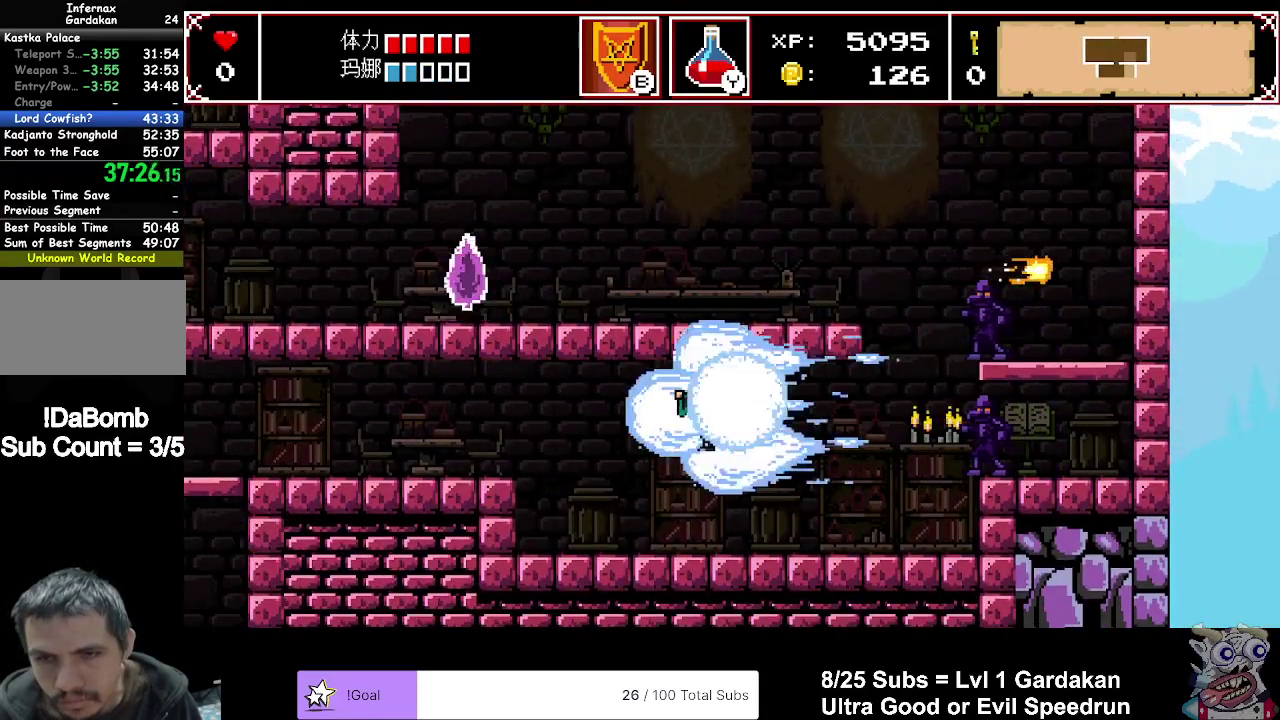
{"buttons": ["DPAD_LEFT"], "right_stick": "center", "events": []}
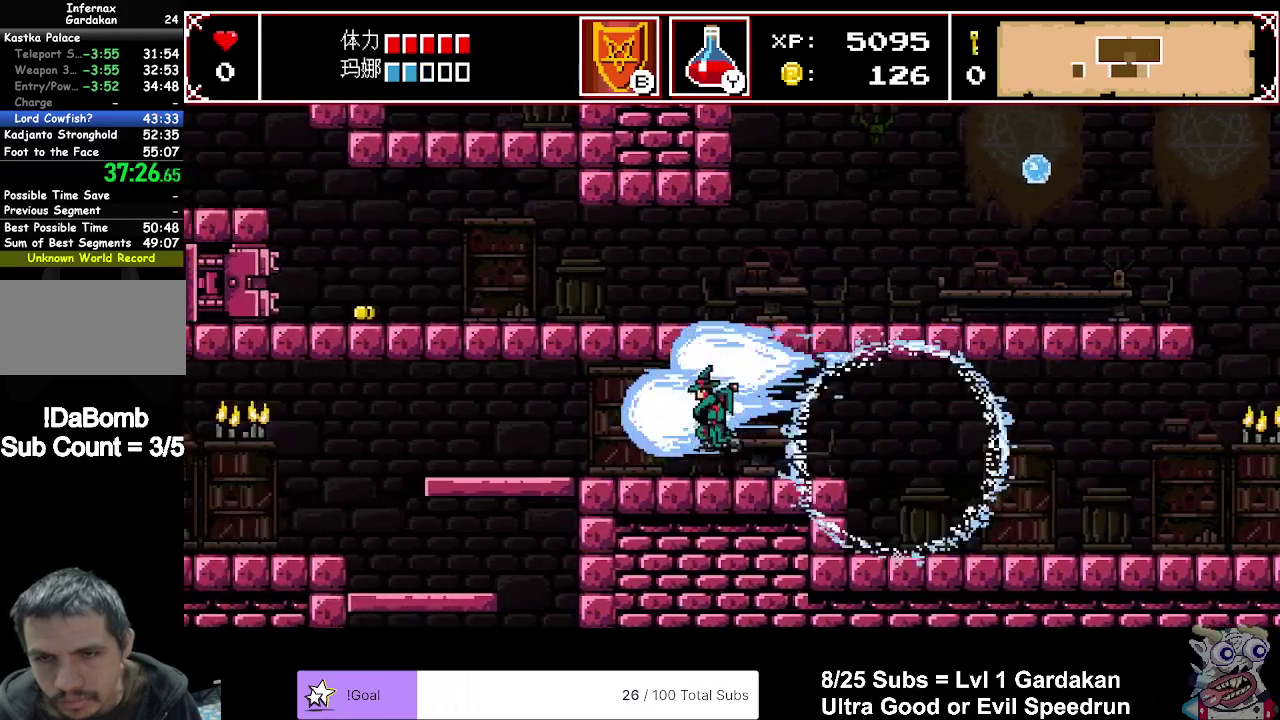
{"buttons": ["X", "DPAD_LEFT"], "right_stick": "center", "events": [[133, "X", "down"]]}
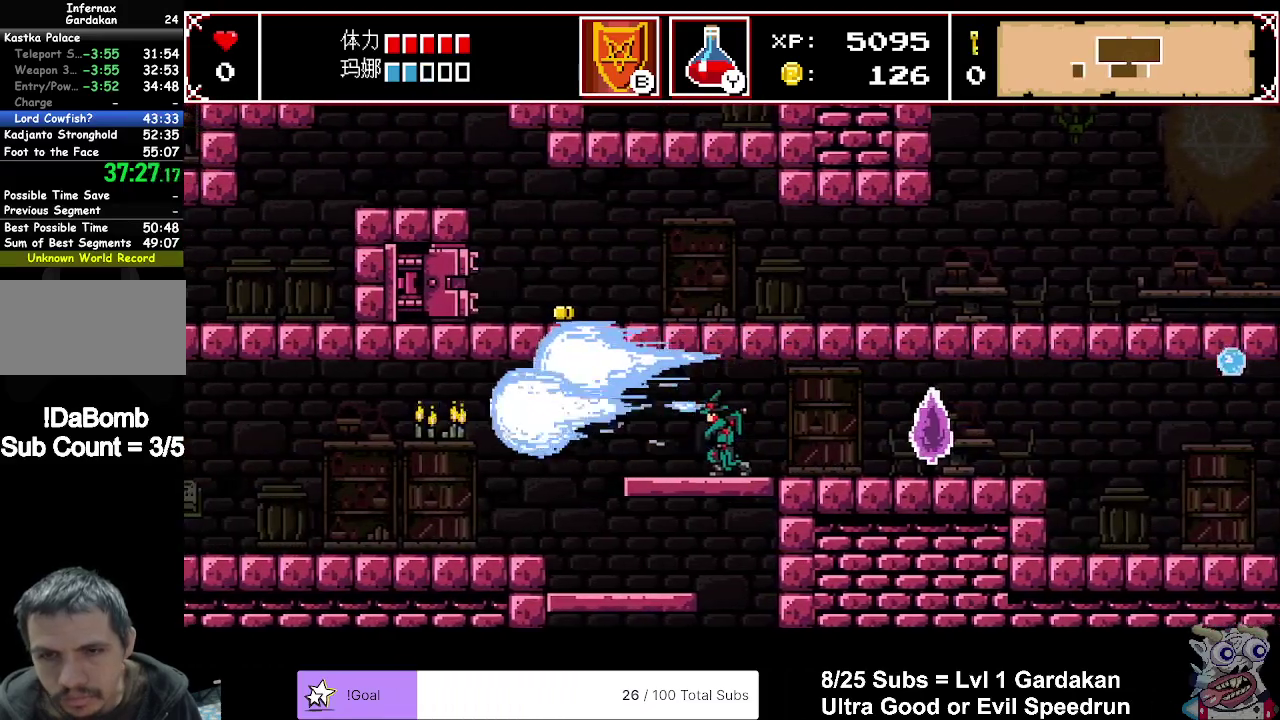
{"buttons": ["X", "DPAD_LEFT"], "right_stick": "center", "events": []}
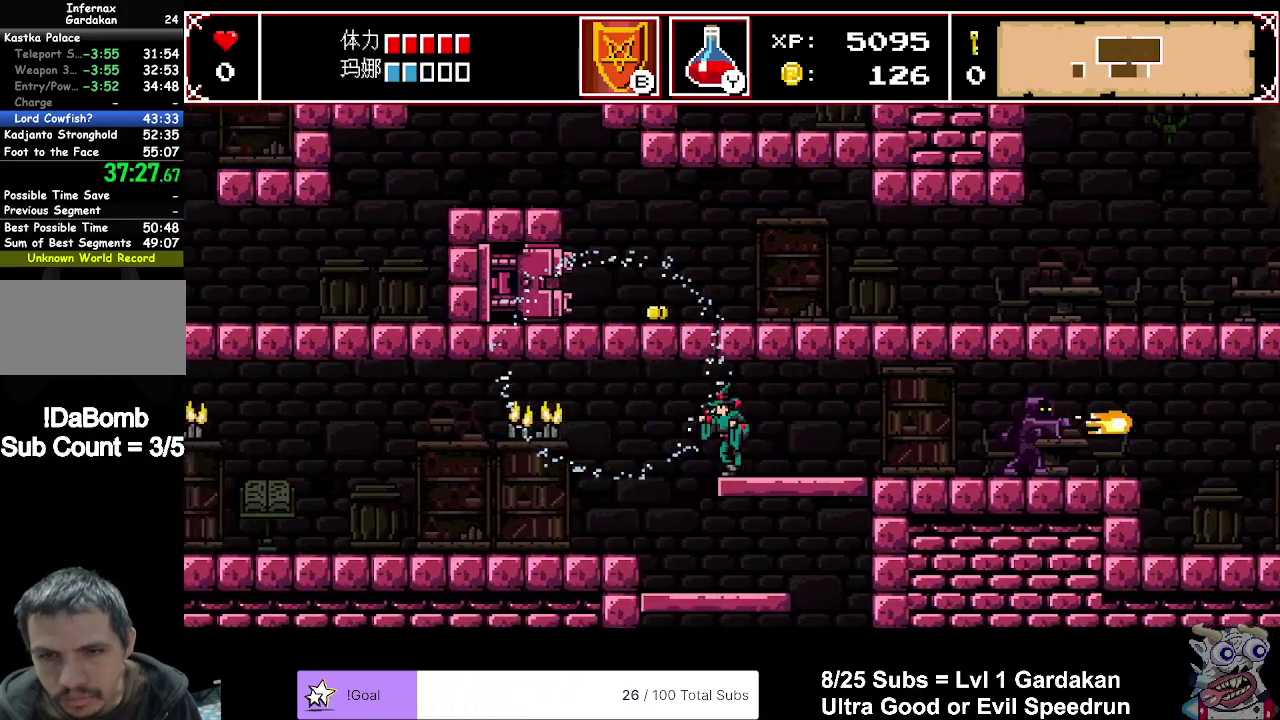
{"buttons": ["DPAD_LEFT"], "right_stick": "center", "events": [[133, "A", "down"], [367, "A", "up"], [483, "X", "up"]]}
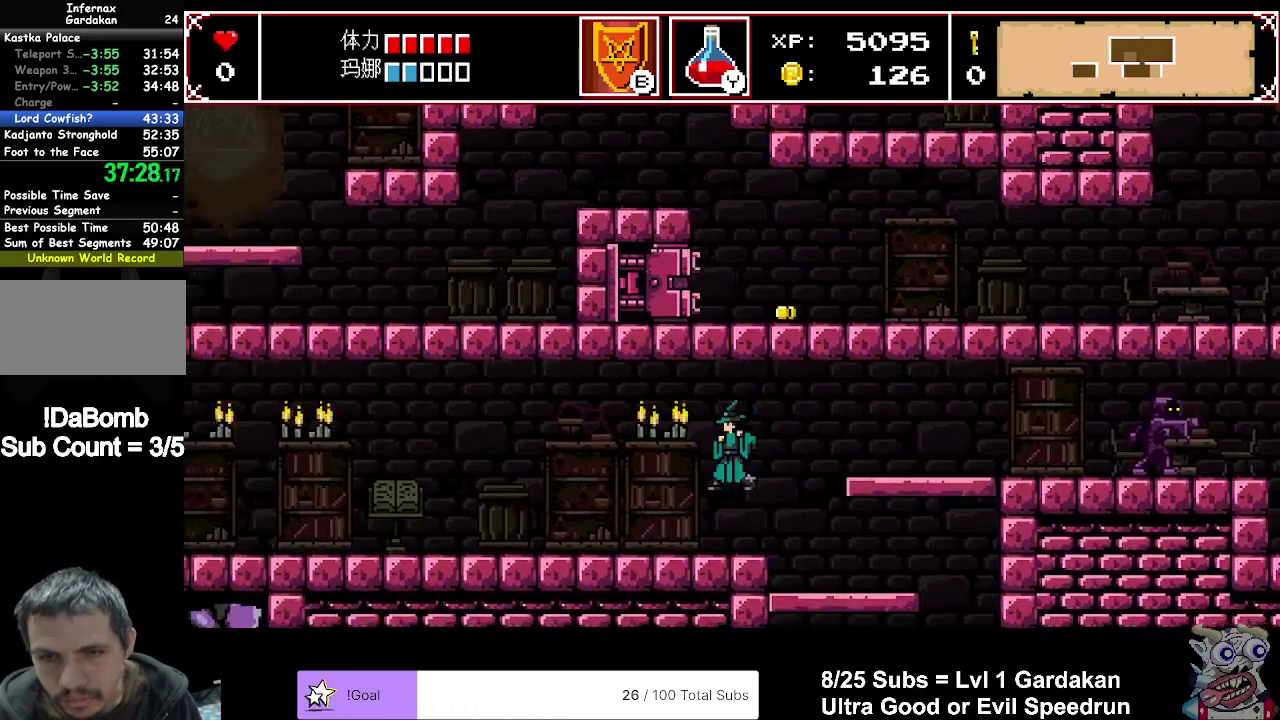
{"buttons": ["DPAD_LEFT"], "right_stick": "center", "events": []}
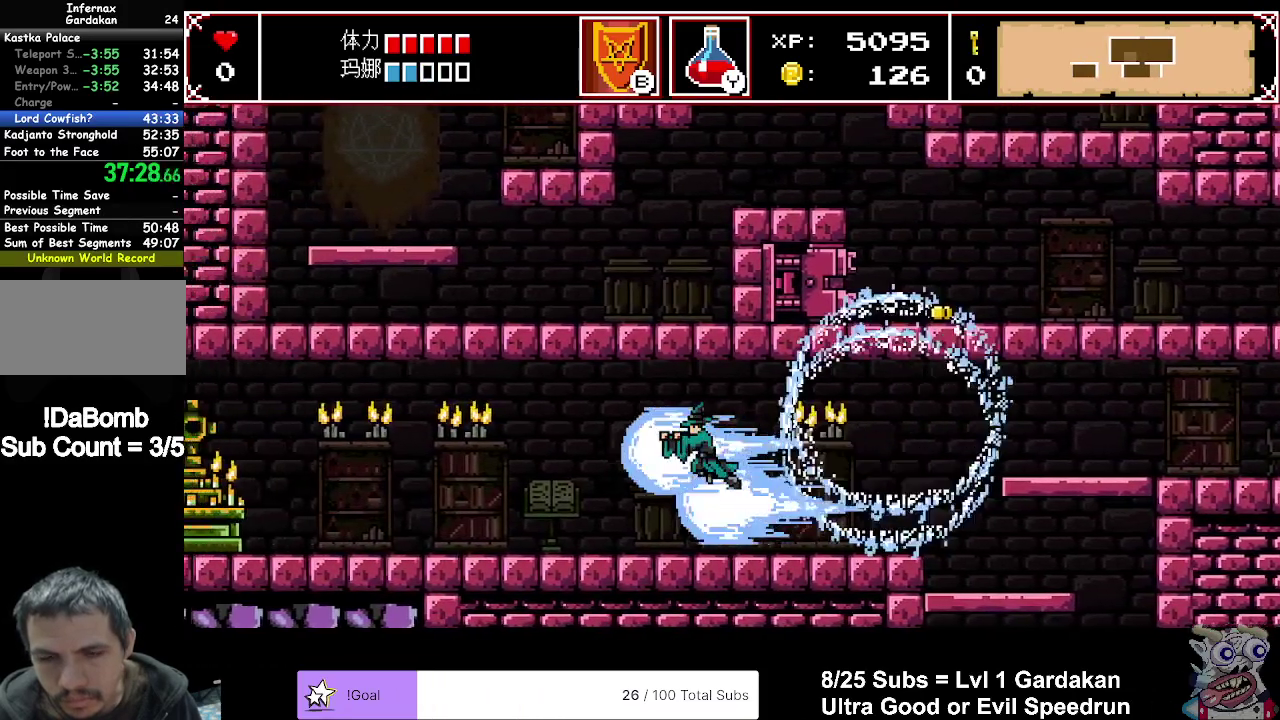
{"buttons": ["DPAD_LEFT"], "right_stick": "center", "events": []}
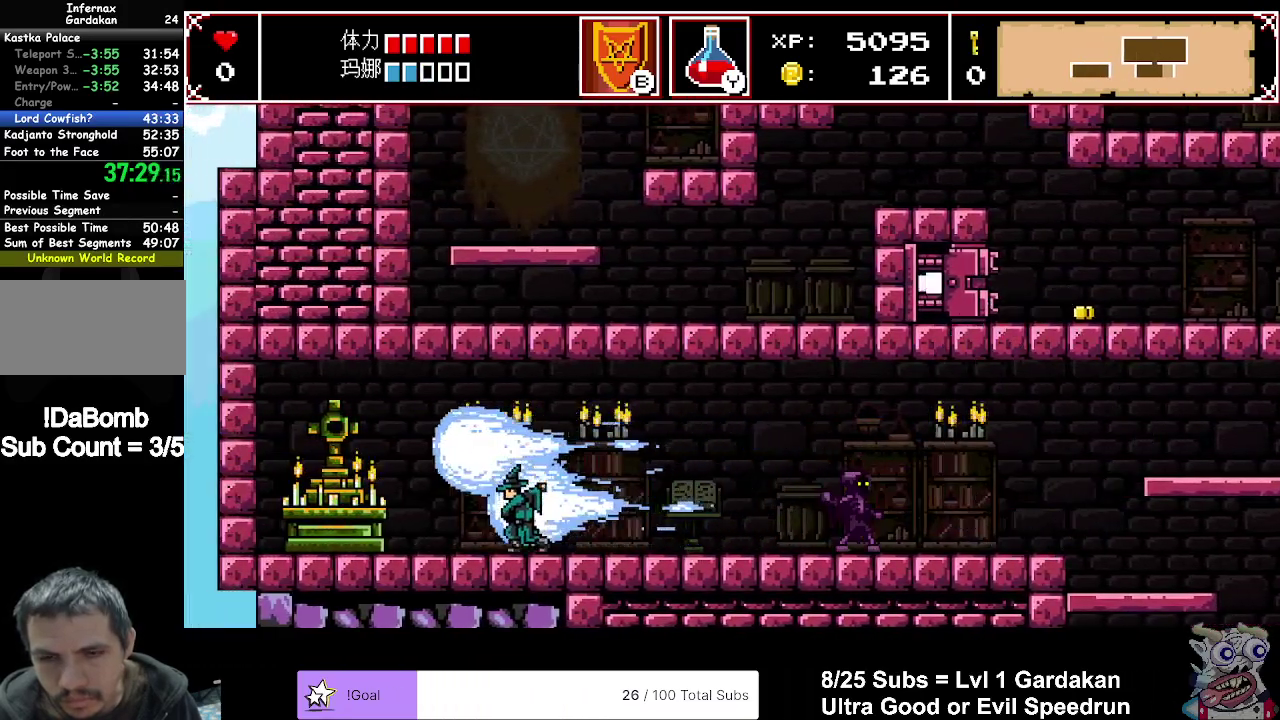
{"buttons": ["DPAD_LEFT"], "right_stick": "center", "events": []}
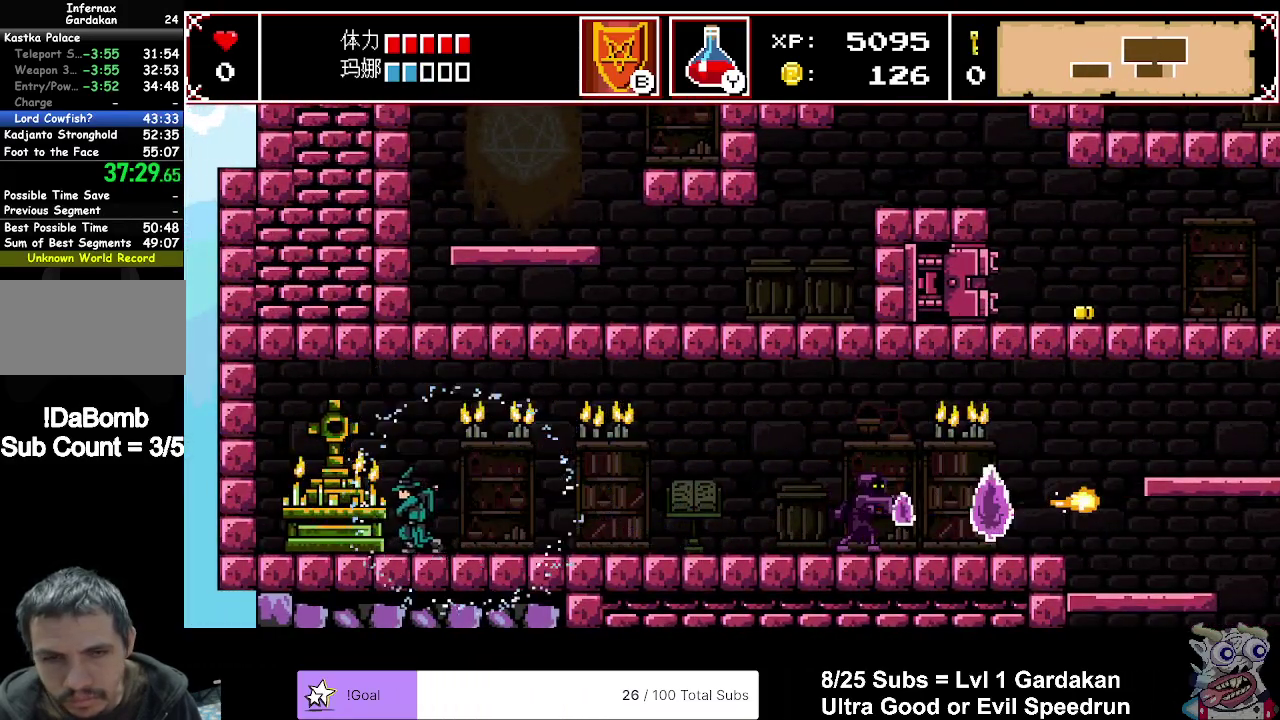
{"buttons": [], "right_stick": "center", "events": [[233, "X", "down"], [250, "DPAD_LEFT", "up"], [367, "X", "up"]]}
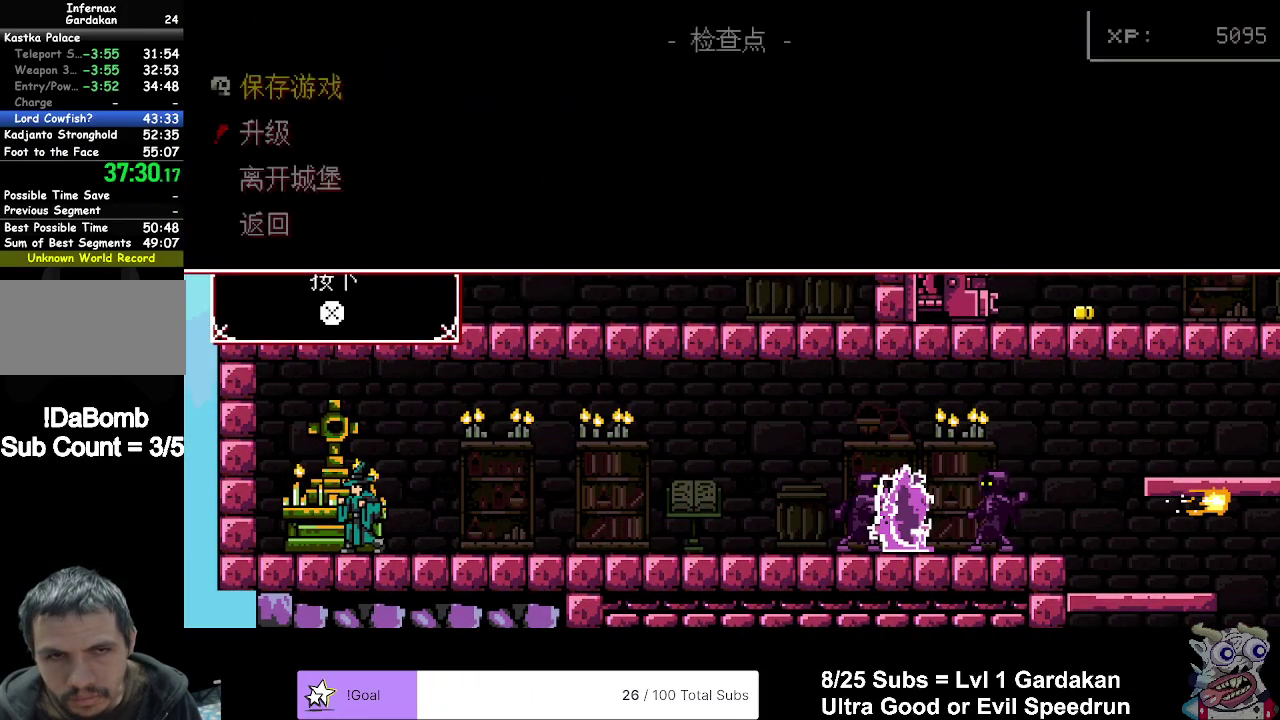
{"buttons": ["A"], "right_stick": "center", "events": [[367, "DPAD_DOWN", "down"], [467, "A", "down"], [483, "DPAD_DOWN", "up"]]}
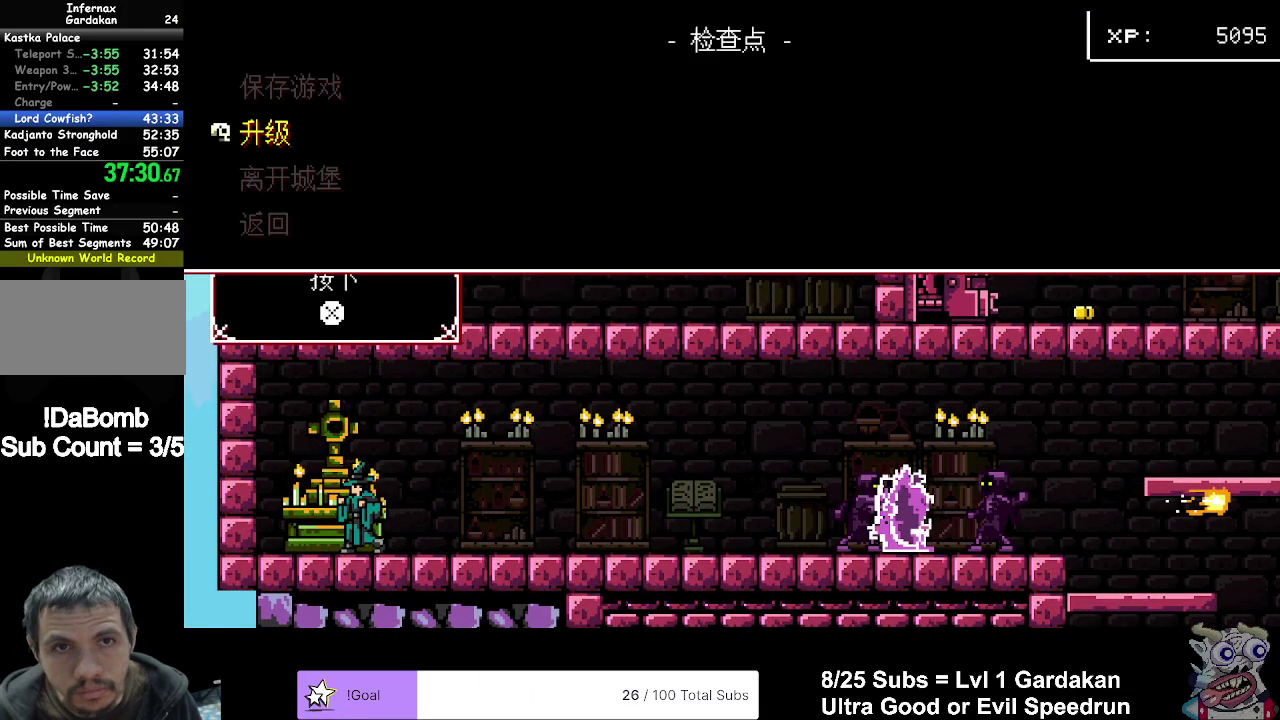
{"buttons": [], "right_stick": "center", "events": [[100, "A", "up"], [183, "A", "down"], [300, "A", "up"], [350, "A", "down"], [467, "A", "up"]]}
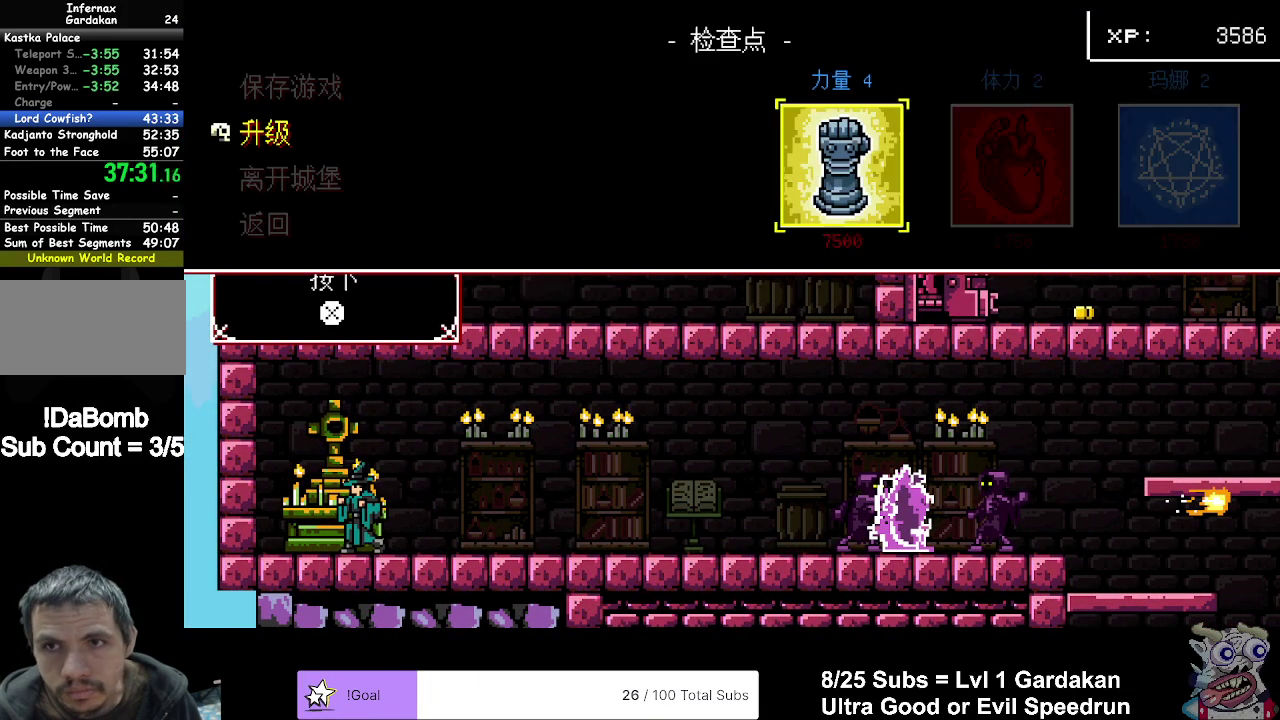
{"buttons": [], "right_stick": "center", "events": []}
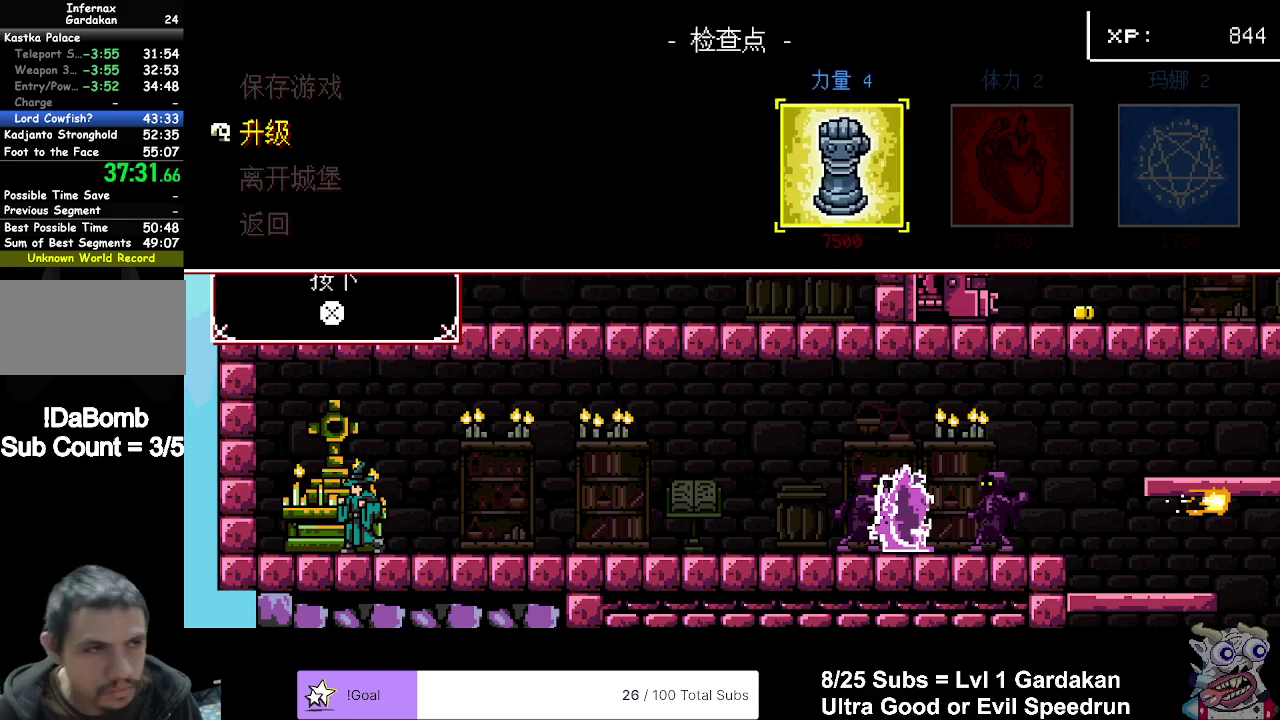
{"buttons": [], "right_stick": "center", "events": []}
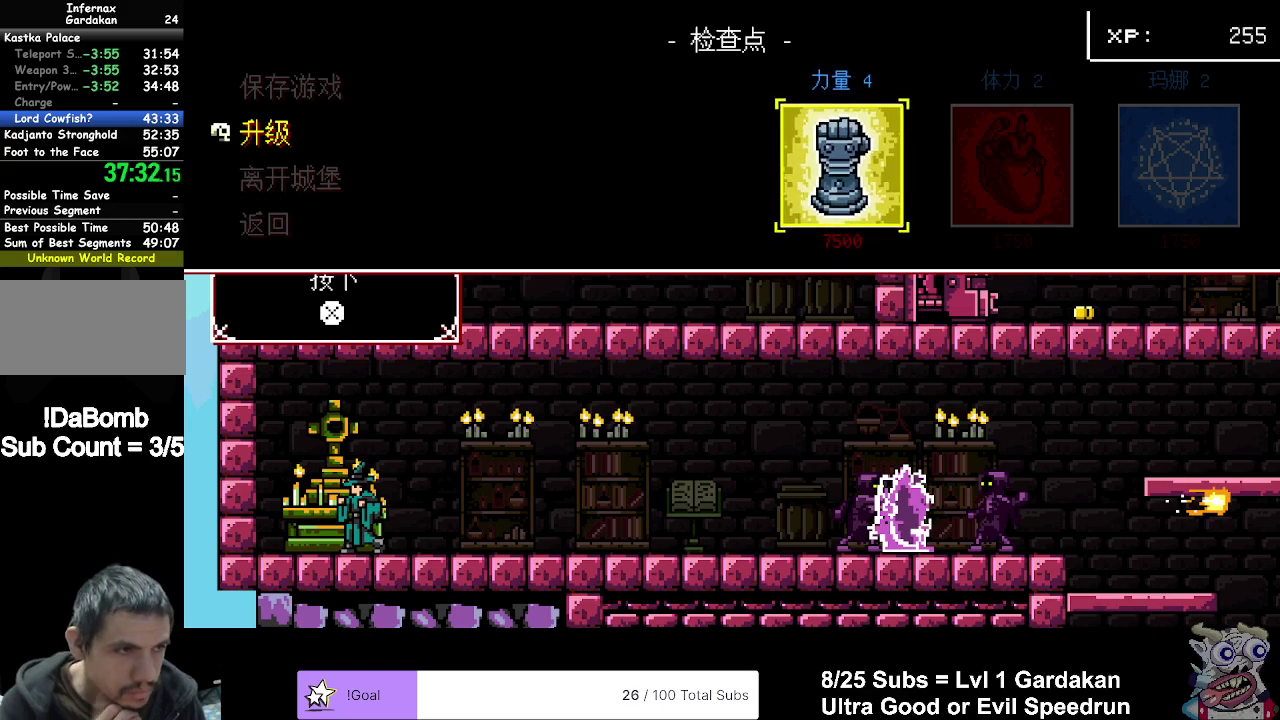
{"buttons": [], "right_stick": "center", "events": []}
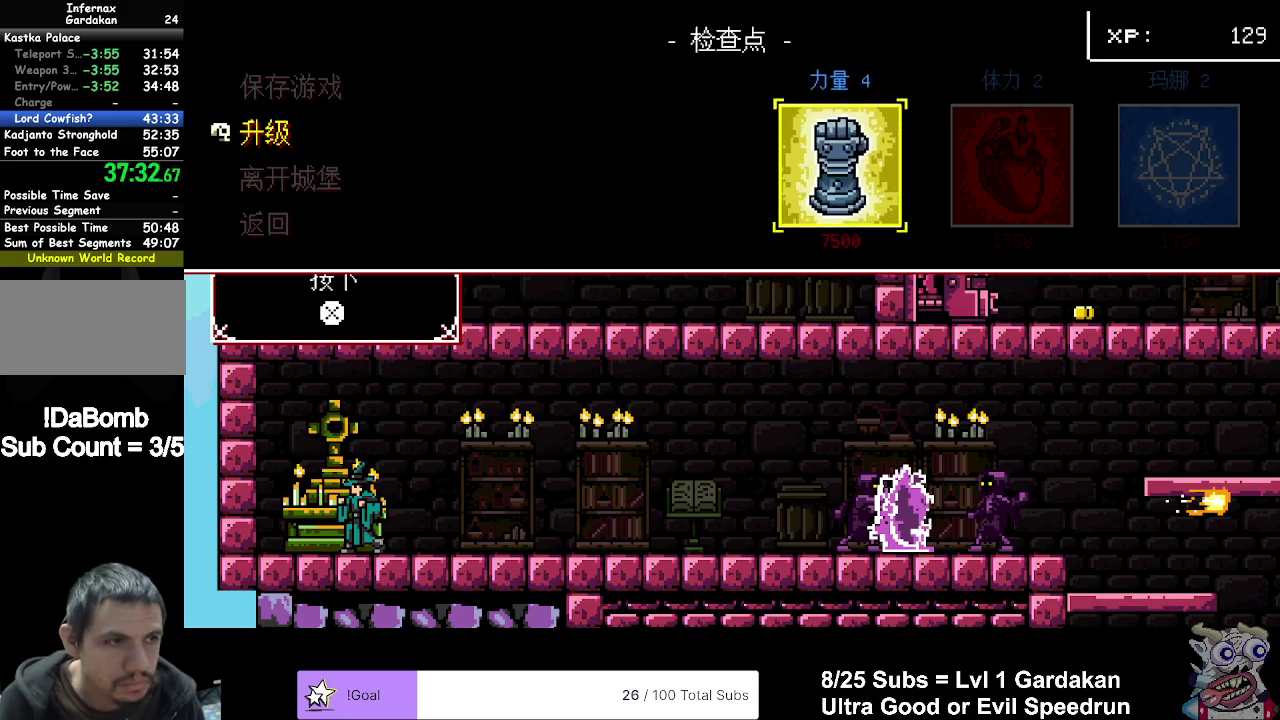
{"buttons": [], "right_stick": "center", "events": []}
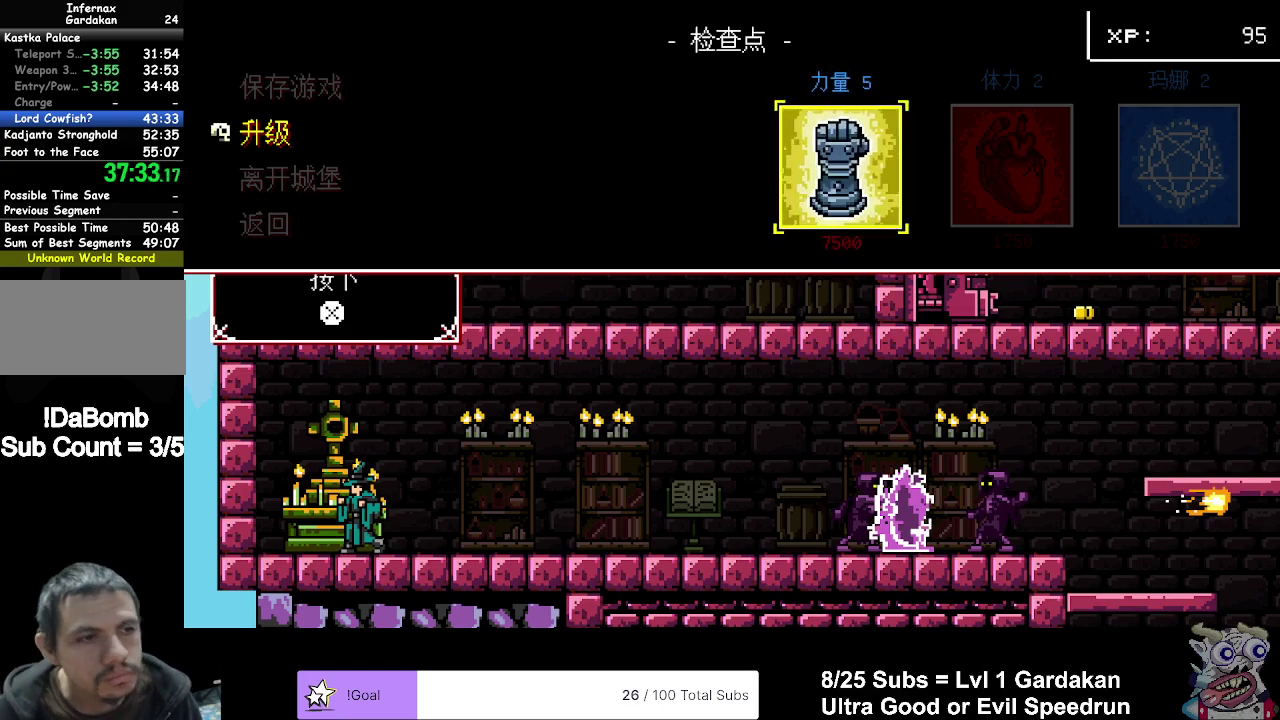
{"buttons": ["B"], "right_stick": "center", "events": [[50, "B", "down"], [217, "B", "up"], [283, "B", "down"], [367, "B", "up"], [467, "B", "down"]]}
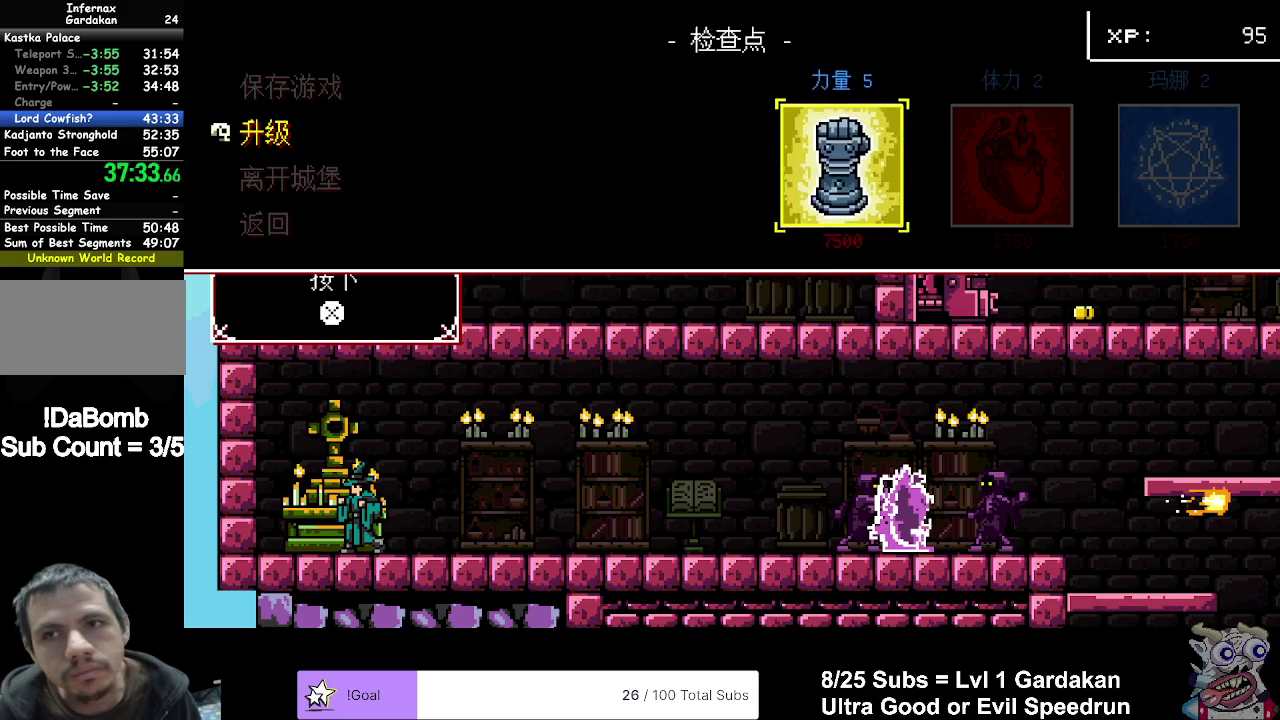
{"buttons": [], "right_stick": "center", "events": [[33, "B", "up"]]}
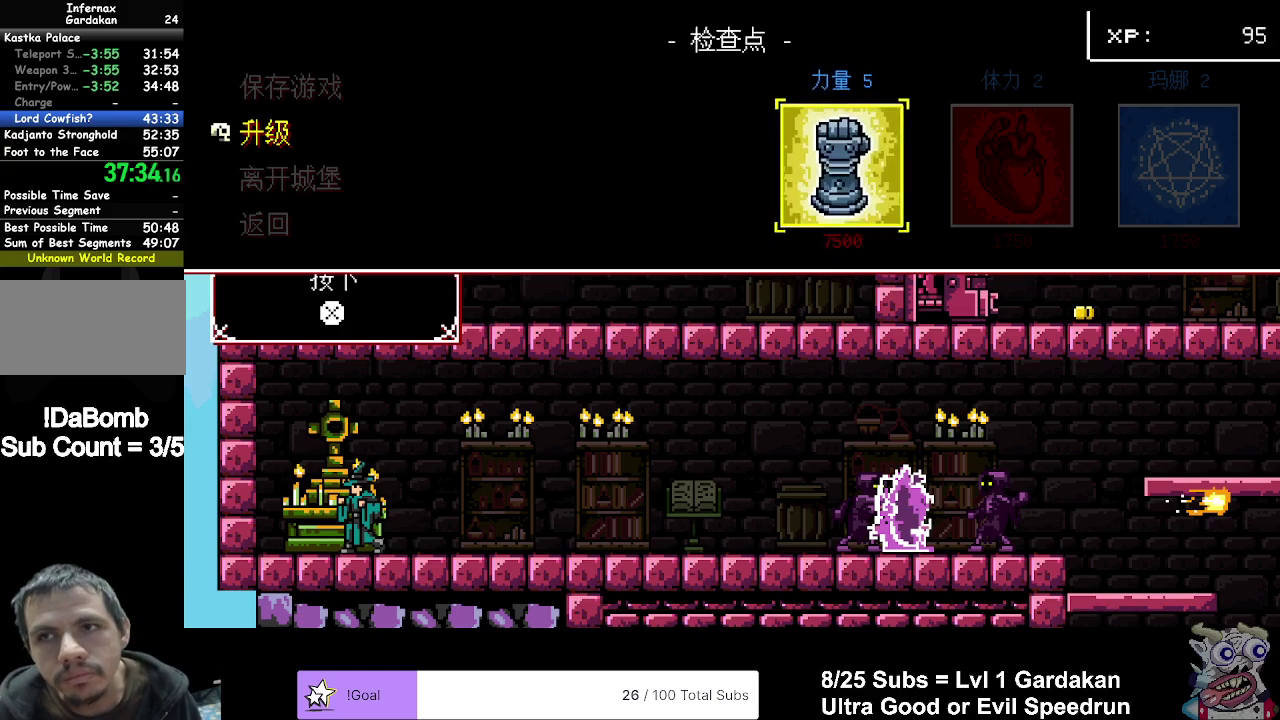
{"buttons": ["B"], "right_stick": "center", "events": [[383, "B", "down"]]}
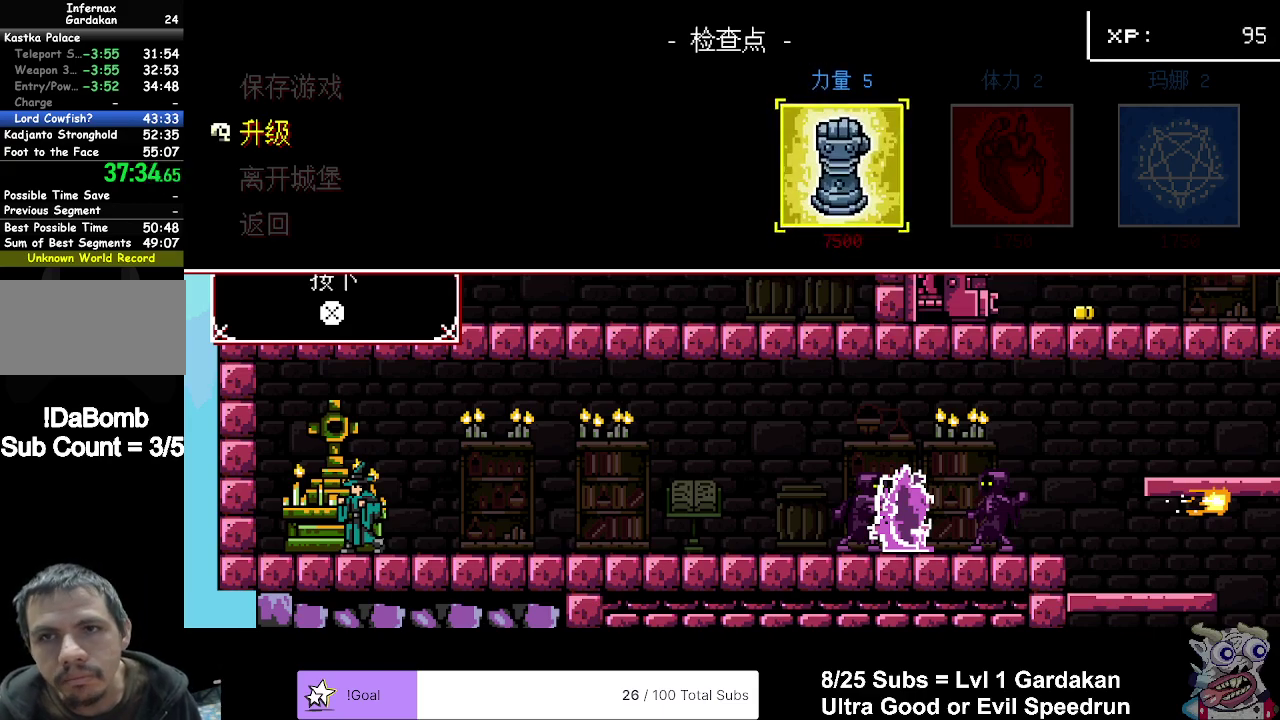
{"buttons": [], "right_stick": "center", "events": [[100, "B", "up"]]}
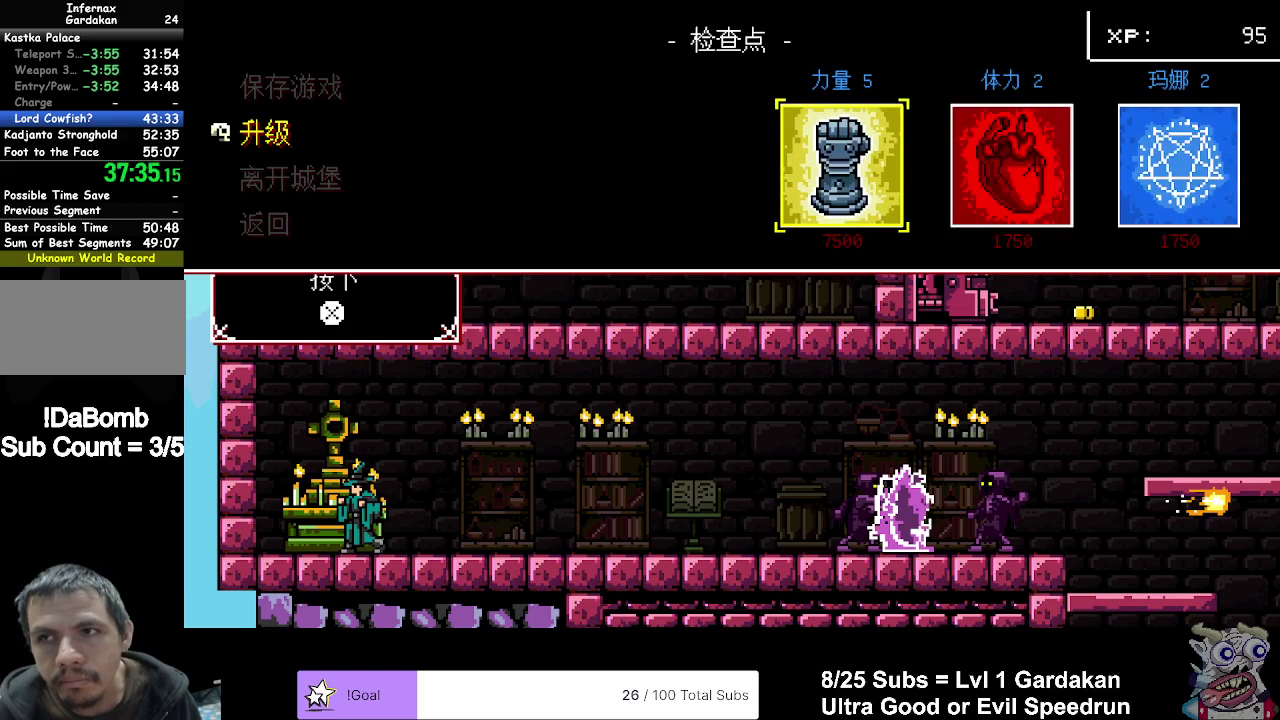
{"buttons": [], "right_stick": "center", "events": [[333, "B", "down"], [483, "B", "up"]]}
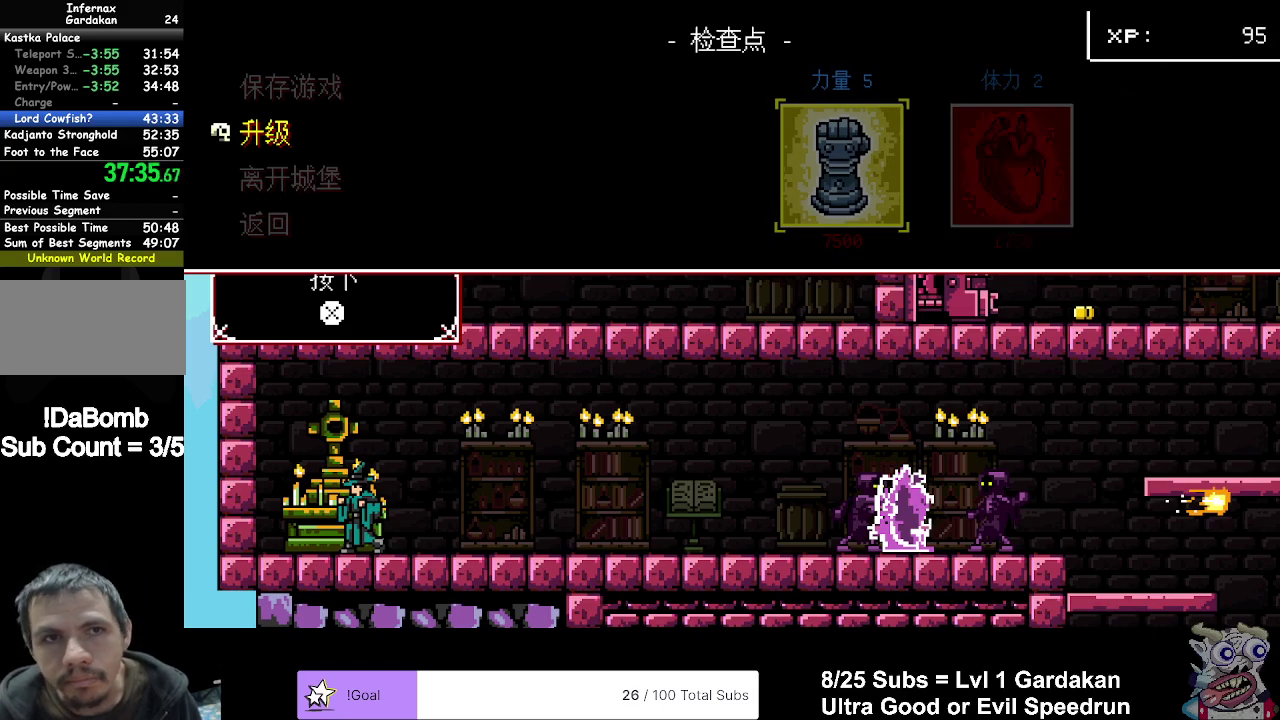
{"buttons": ["A"], "right_stick": "center", "events": [[333, "DPAD_UP", "down"], [433, "DPAD_UP", "up"], [450, "A", "down"]]}
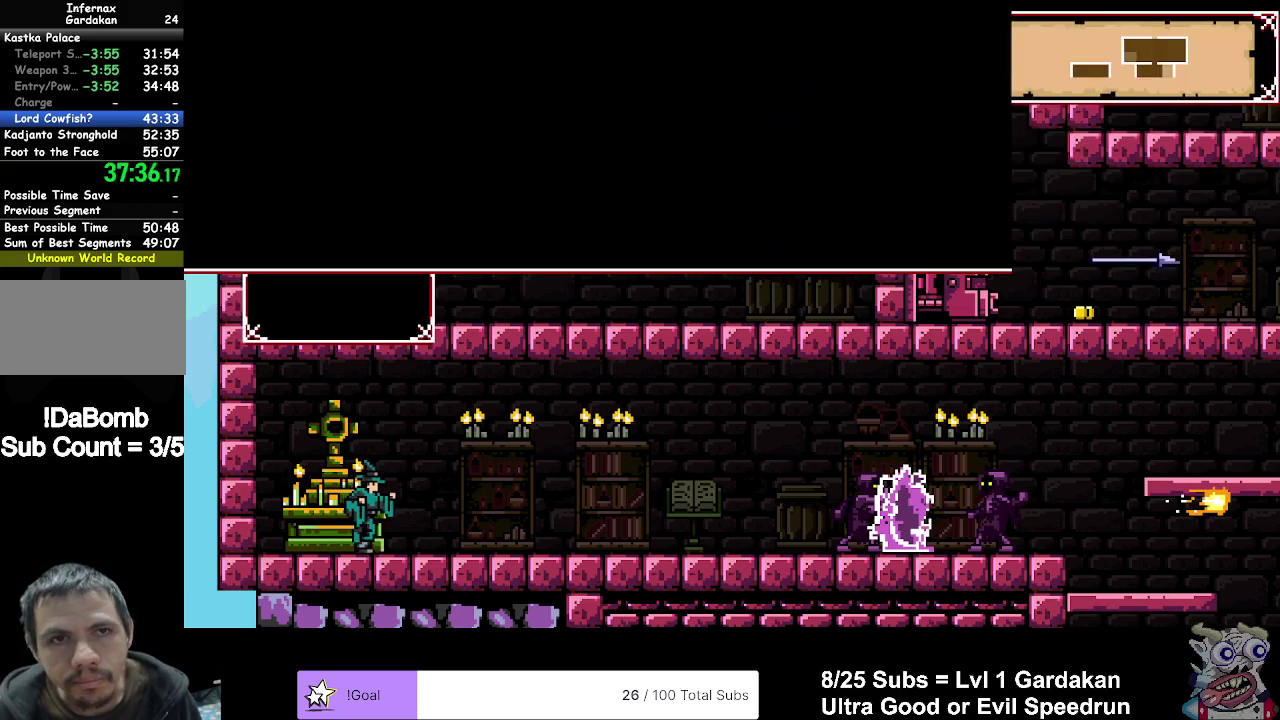
{"buttons": [], "right_stick": "center", "events": [[67, "A", "up"]]}
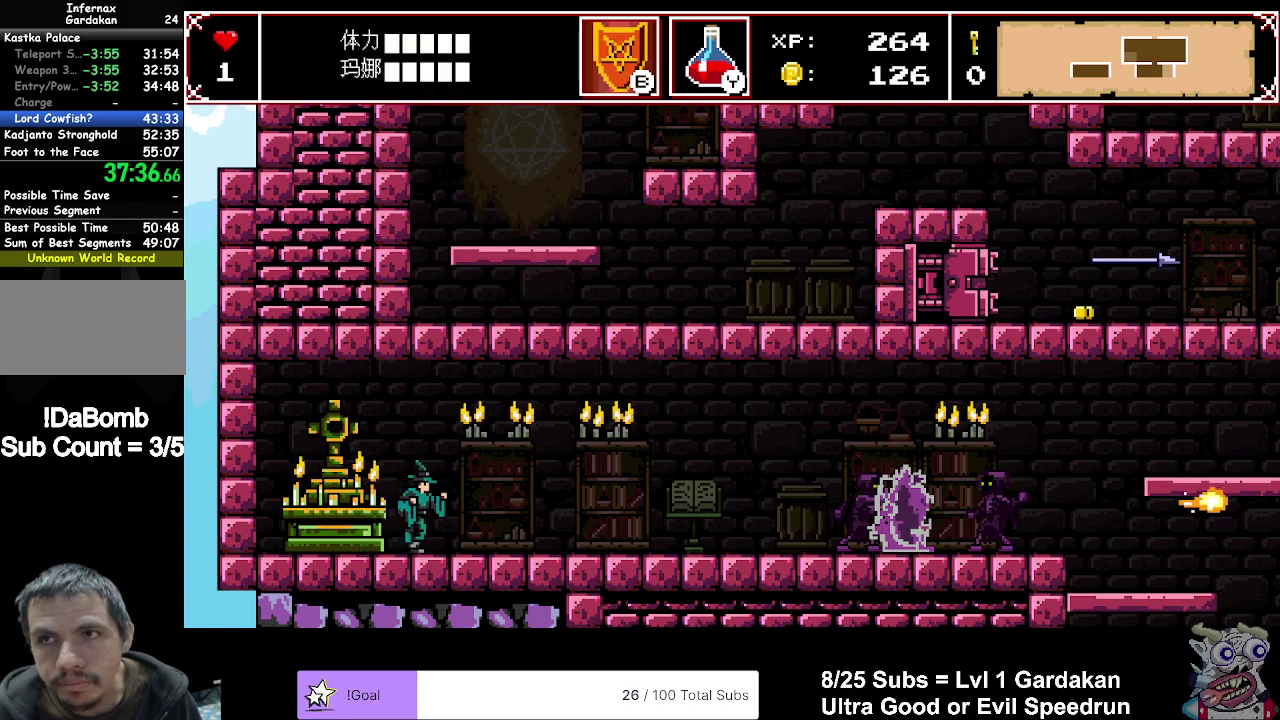
{"buttons": [], "right_stick": "center", "events": []}
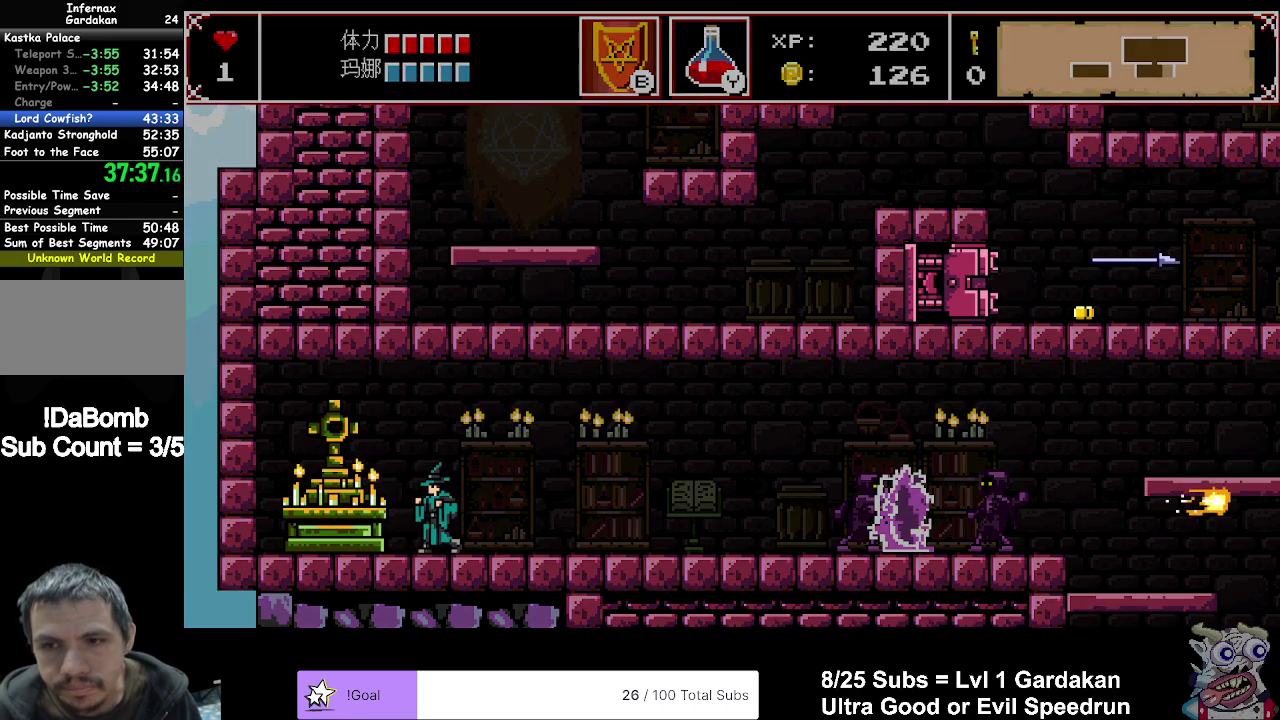
{"buttons": [], "right_stick": "center", "events": []}